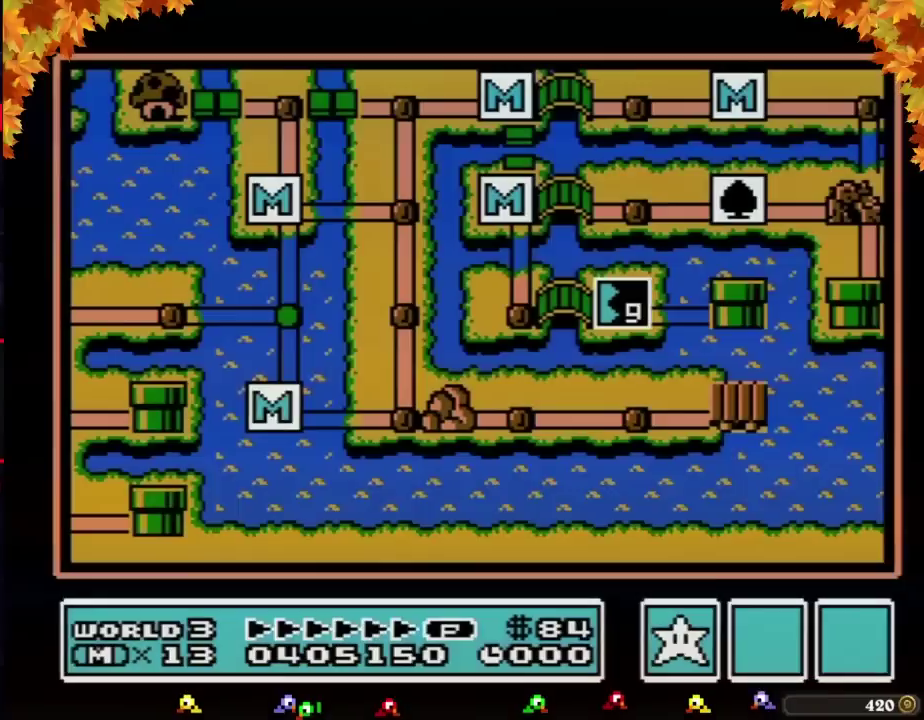
Gameplay with a controller (Nintendo layout); each line is a JSON object with the inputs held at the frame after it. "events" lists button and stick changes between this image and that frame as [ms after this image, input, new state], when the widget could be followed in between. Not read: L3 R3.
{"buttons": ["DPAD_RIGHT"], "events": [[450, "DPAD_RIGHT", "down"]]}
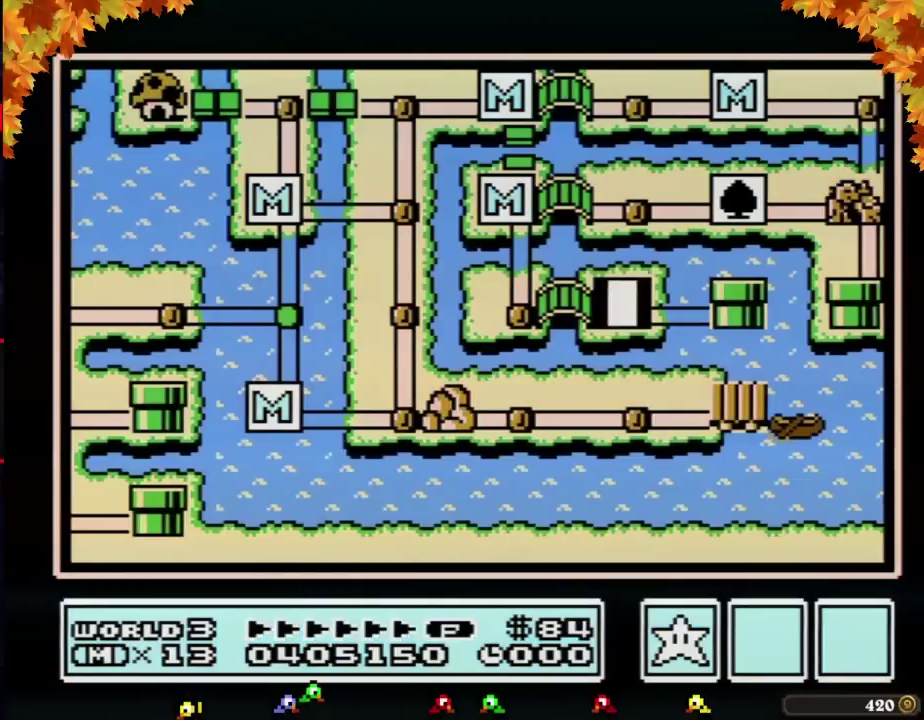
{"buttons": ["DPAD_RIGHT"], "events": []}
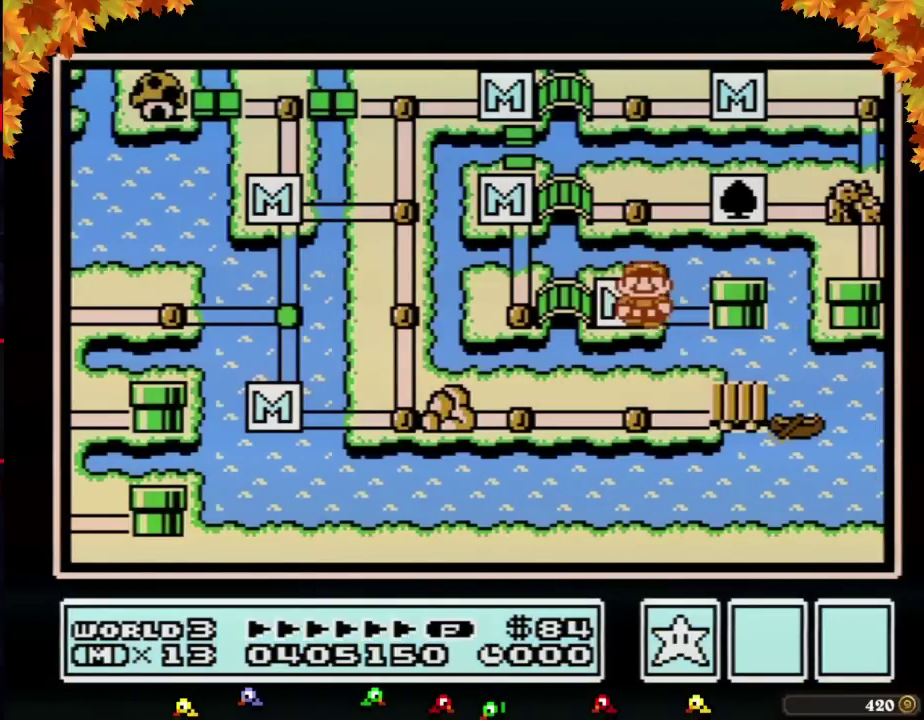
{"buttons": ["DPAD_RIGHT"], "events": []}
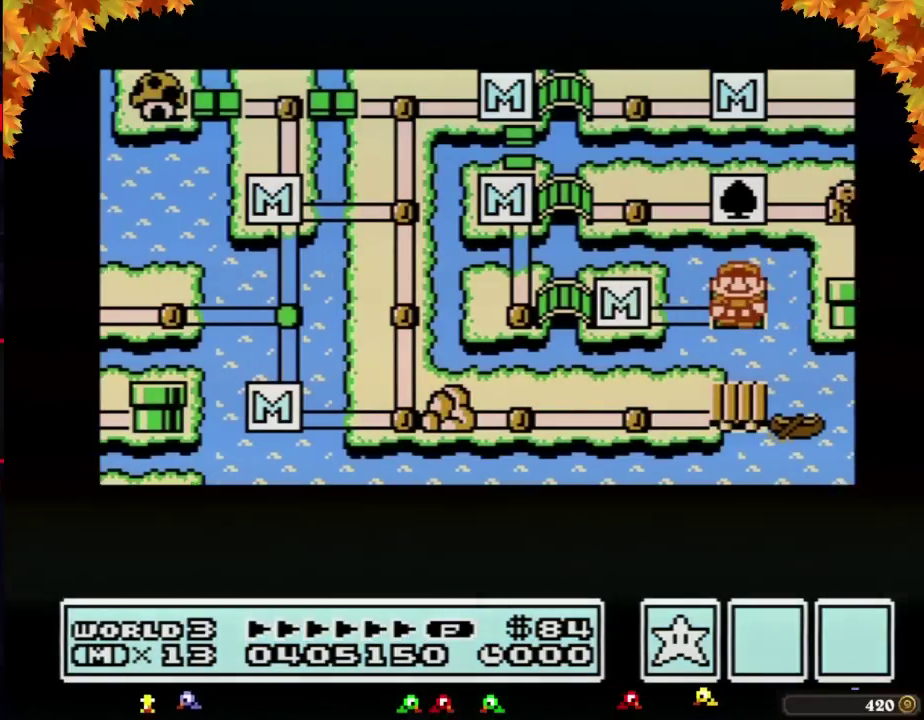
{"buttons": ["DPAD_RIGHT"], "events": []}
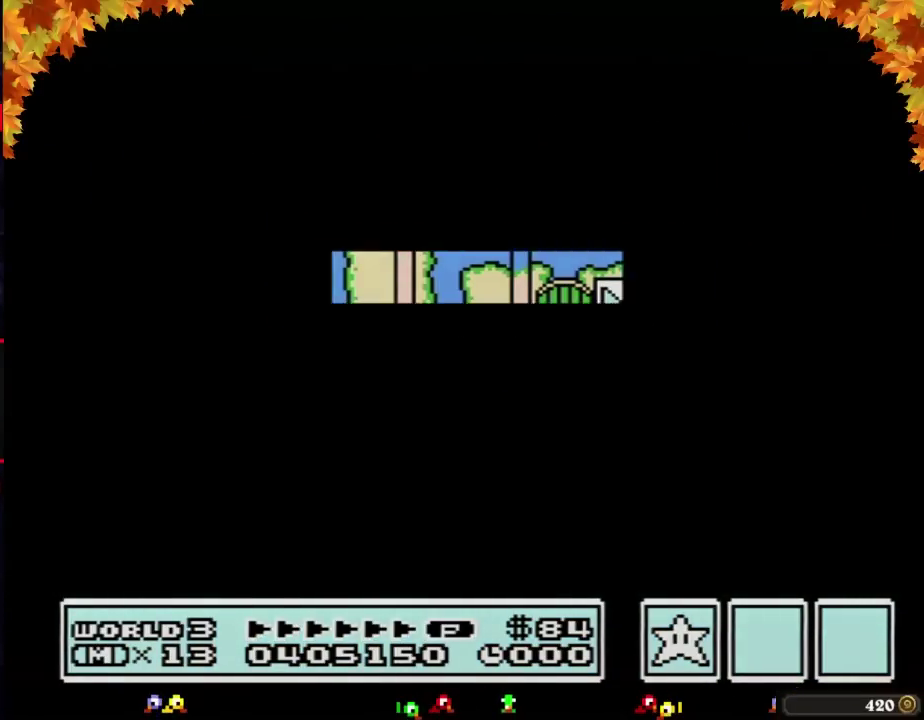
{"buttons": ["B", "DPAD_RIGHT"], "events": [[350, "DPAD_RIGHT", "up"], [417, "B", "down"], [417, "DPAD_RIGHT", "down"]]}
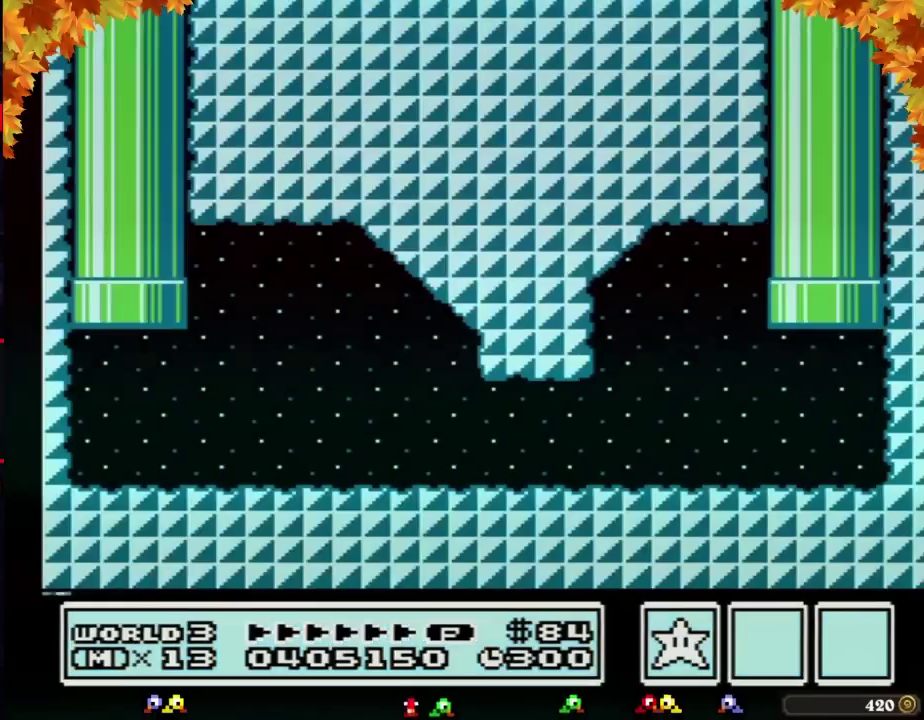
{"buttons": ["B", "DPAD_RIGHT"], "events": []}
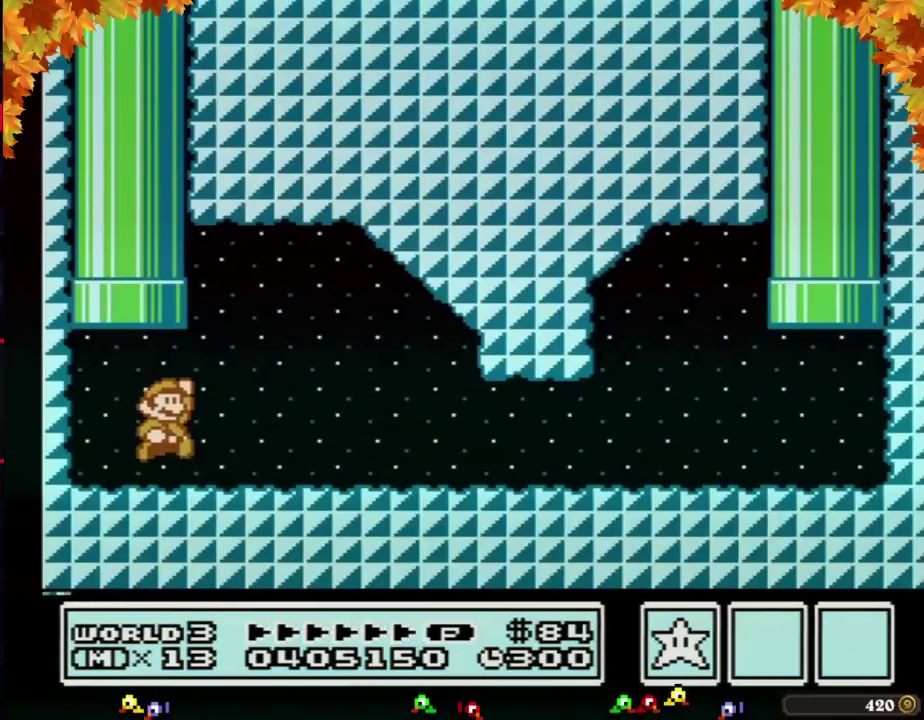
{"buttons": ["B", "DPAD_RIGHT"], "events": [[67, "A", "down"], [250, "A", "up"]]}
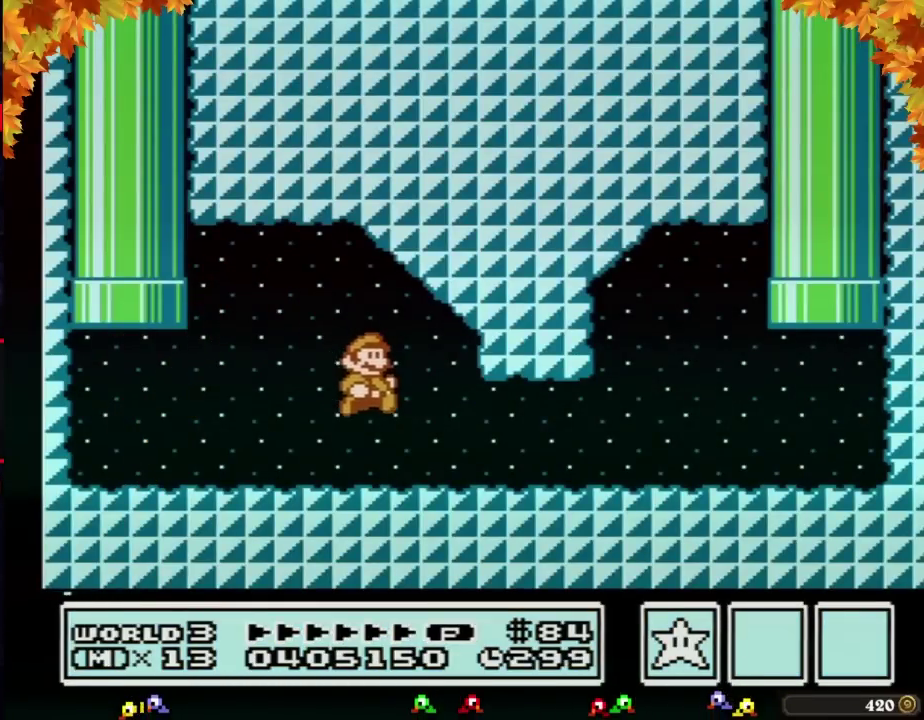
{"buttons": ["B", "DPAD_RIGHT"], "events": []}
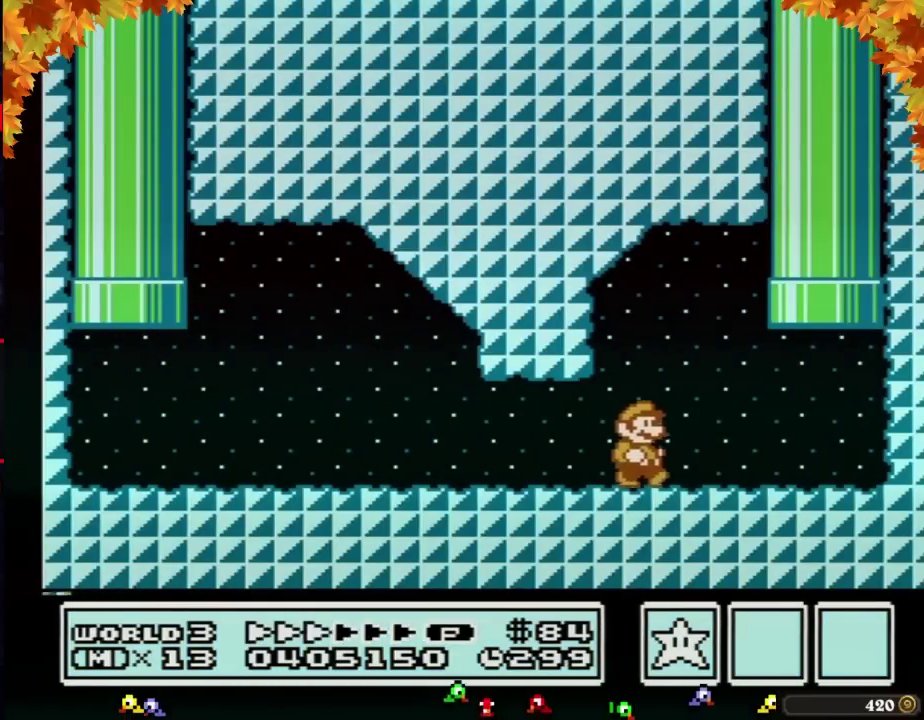
{"buttons": ["A", "B", "DPAD_UP"], "events": [[283, "A", "down"], [283, "DPAD_LEFT", "down"], [283, "DPAD_RIGHT", "up"], [350, "DPAD_UP", "down"], [417, "DPAD_LEFT", "up"]]}
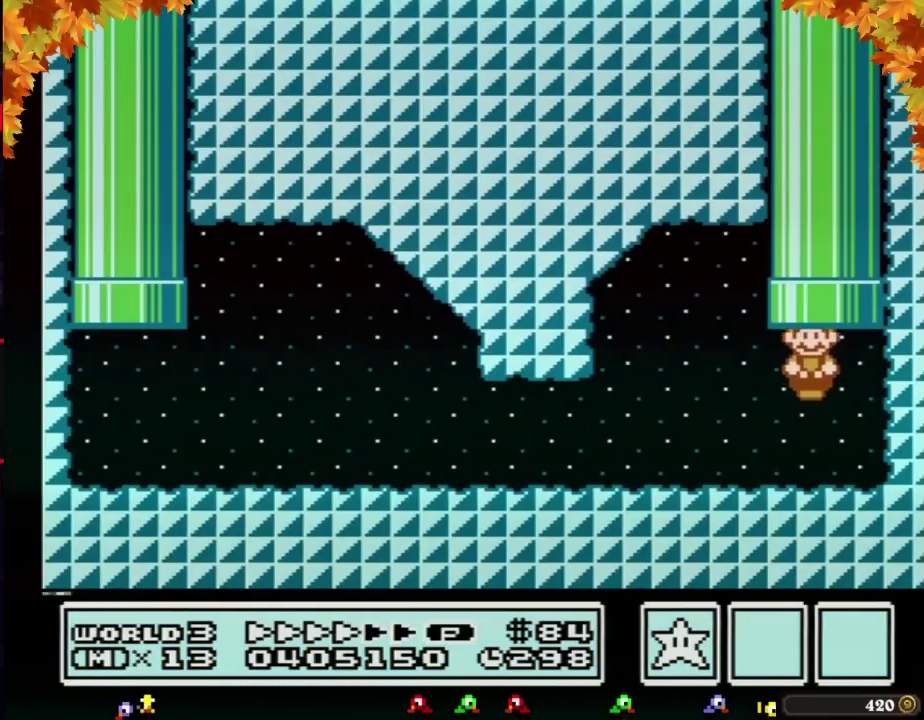
{"buttons": [], "events": [[167, "A", "up"], [233, "B", "up"], [250, "DPAD_UP", "up"]]}
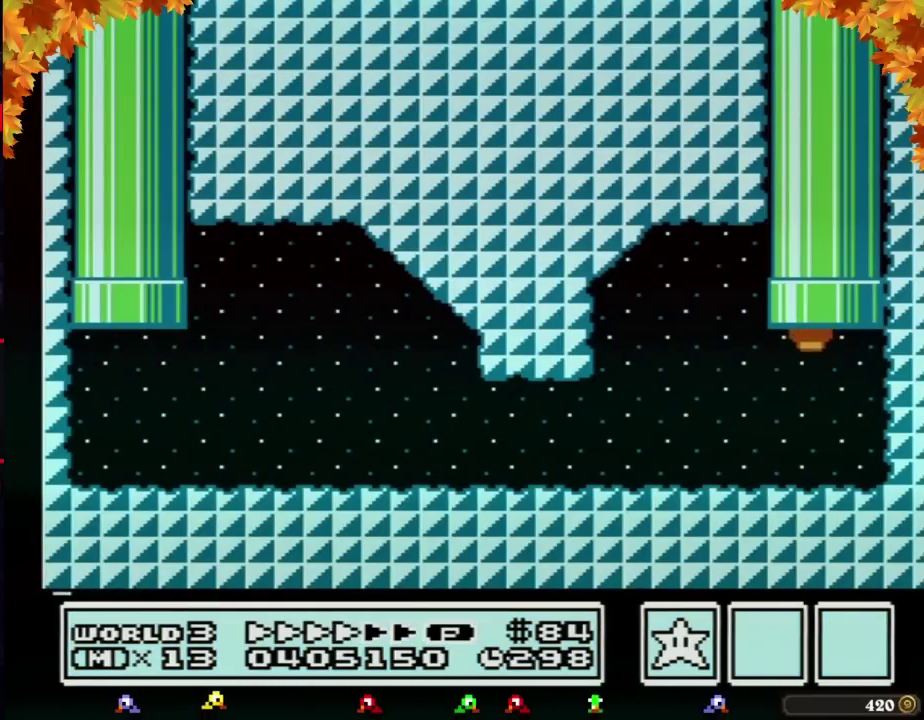
{"buttons": ["DPAD_LEFT"], "events": [[133, "DPAD_LEFT", "down"]]}
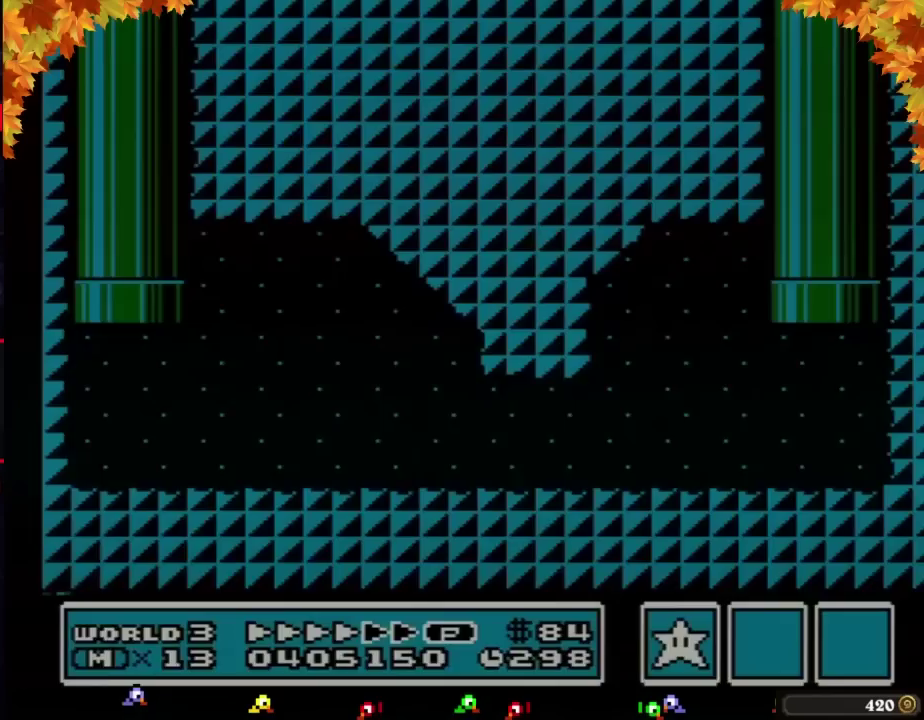
{"buttons": ["DPAD_LEFT"], "events": []}
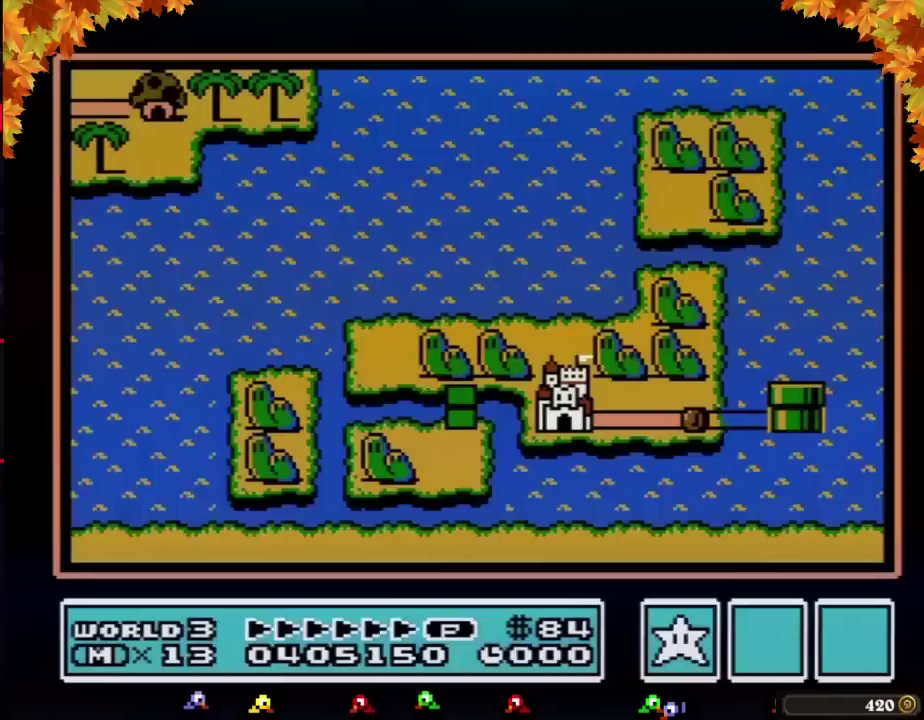
{"buttons": ["DPAD_LEFT"], "events": []}
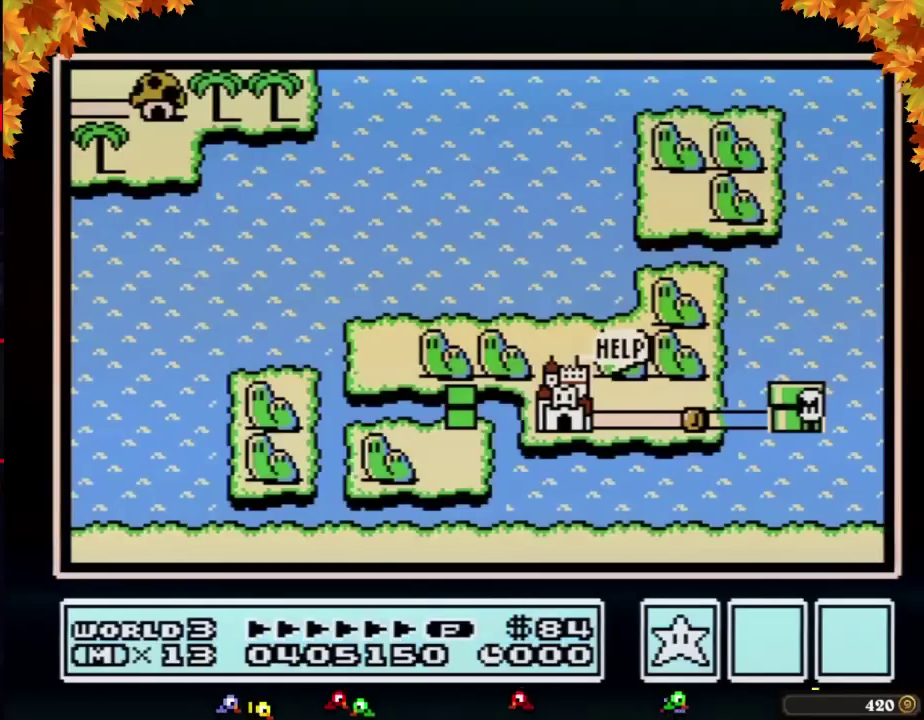
{"buttons": ["DPAD_LEFT"], "events": []}
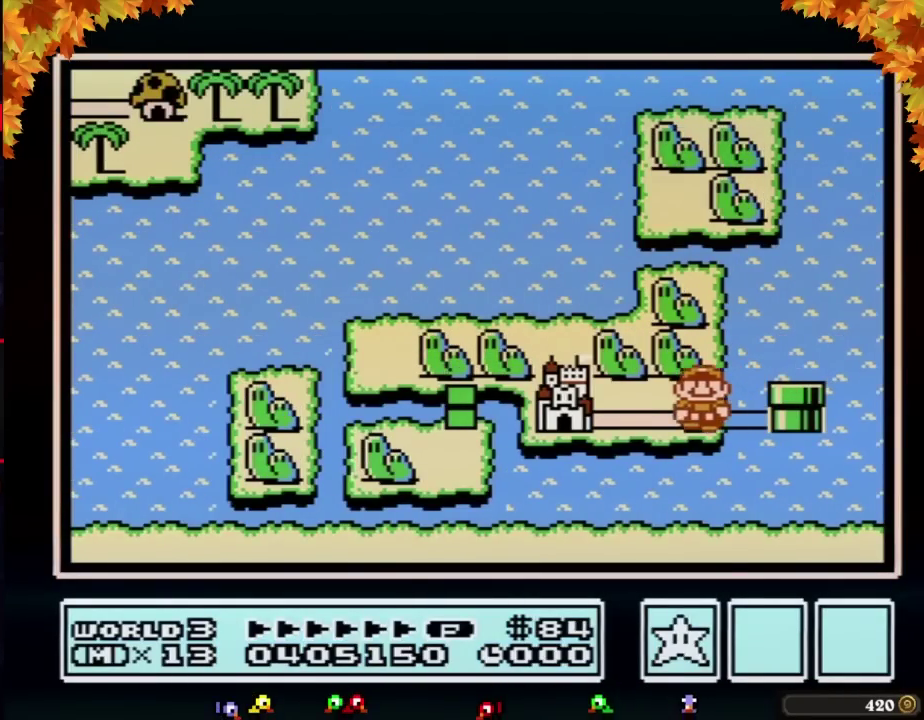
{"buttons": ["DPAD_LEFT"], "events": [[100, "DPAD_LEFT", "up"], [200, "DPAD_LEFT", "down"]]}
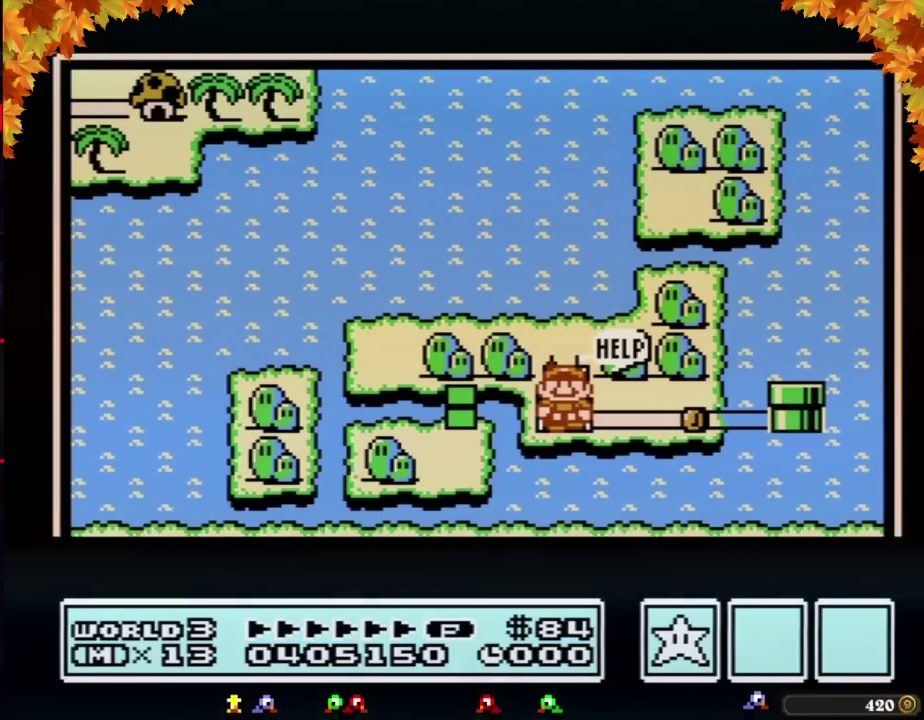
{"buttons": ["DPAD_LEFT"], "events": []}
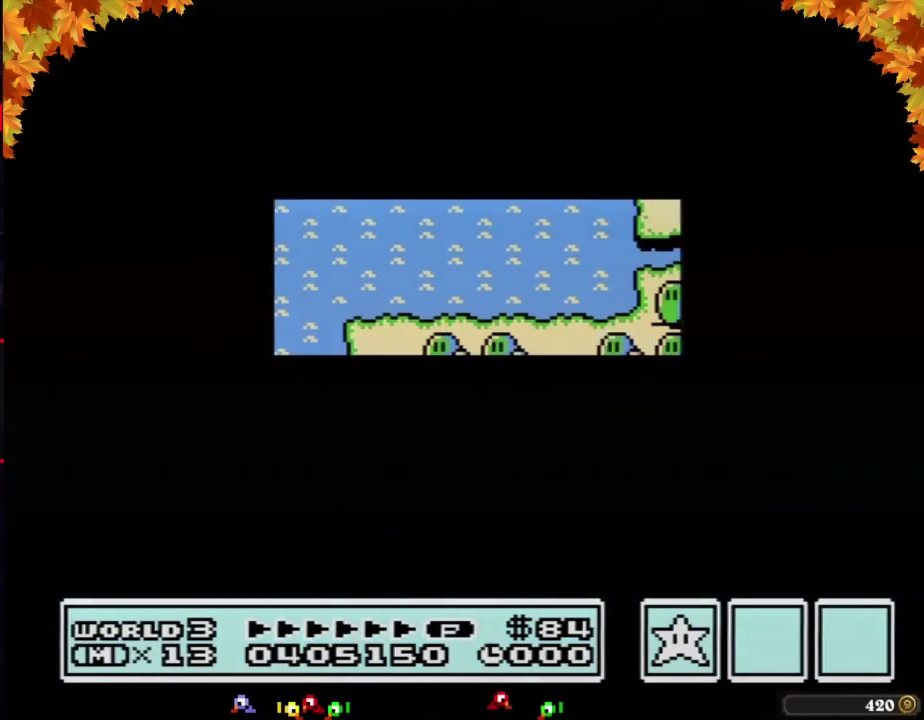
{"buttons": ["A"], "events": [[417, "DPAD_LEFT", "up"], [450, "A", "down"]]}
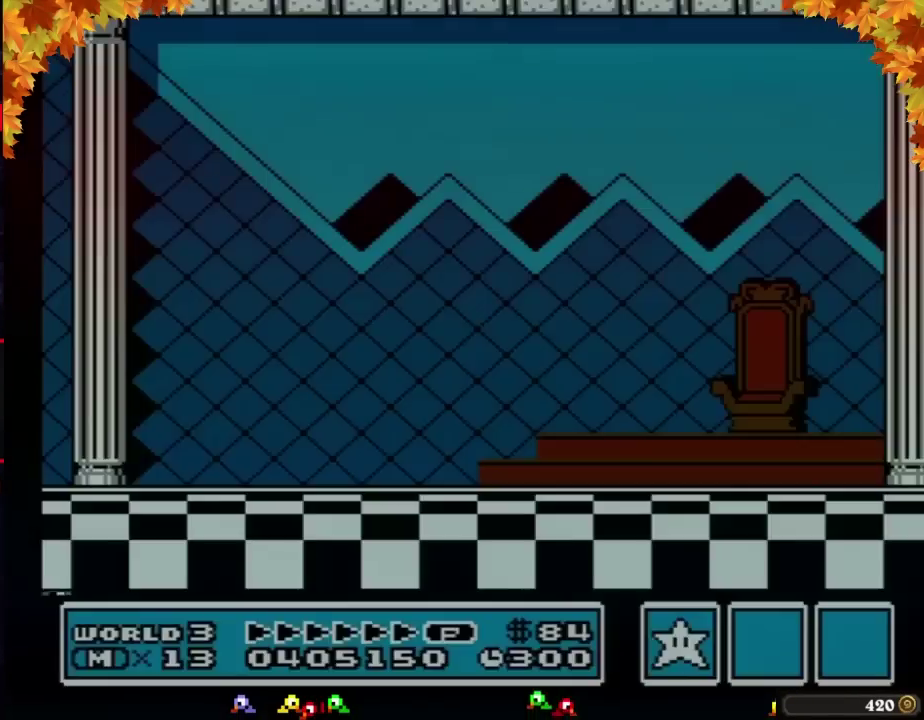
{"buttons": ["A"], "events": [[133, "A", "up"], [250, "A", "down"], [317, "A", "up"], [317, "B", "down"], [383, "A", "down"], [383, "B", "up"]]}
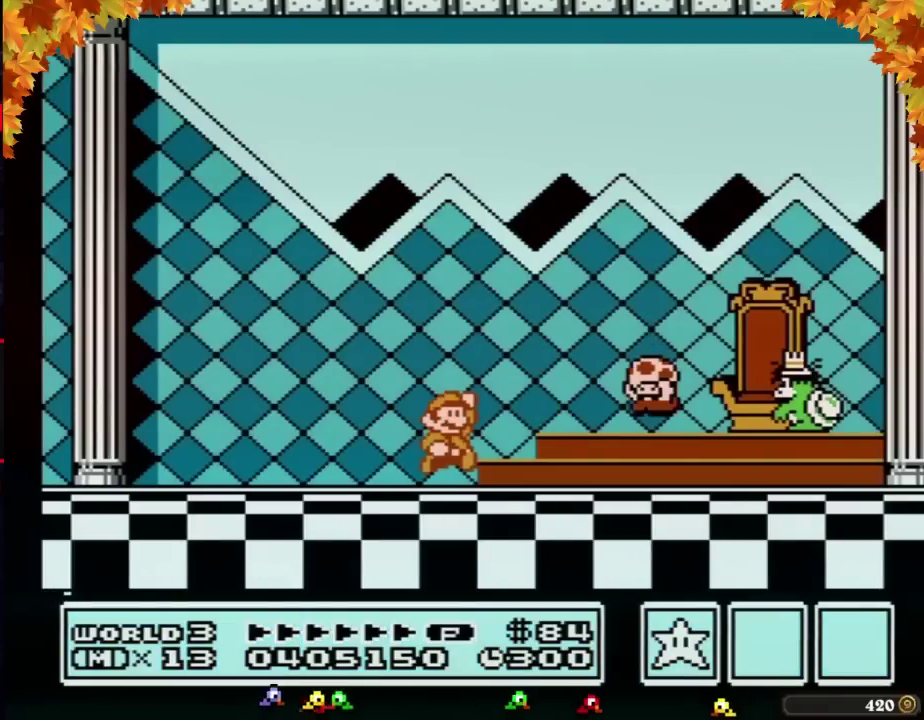
{"buttons": ["A"], "events": [[133, "A", "up"], [167, "A", "down"], [250, "A", "up"], [317, "A", "down"], [383, "A", "up"], [433, "A", "down"], [467, "A", "up"], [500, "A", "down"]]}